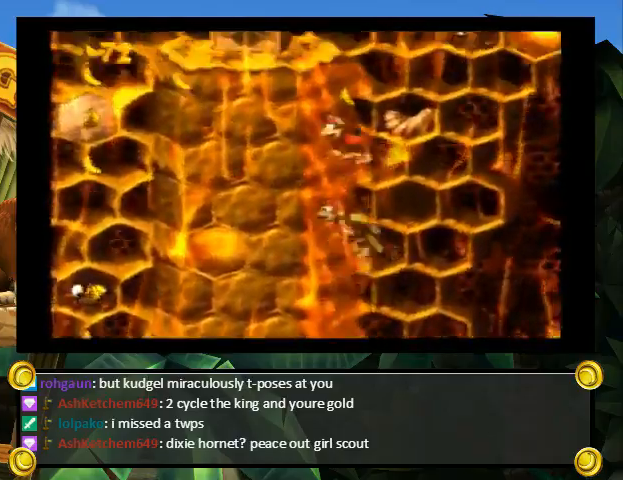
Gameplay with a controller (Nintendo layout); each line is a JSON object with the inputs held at the frame after it. "events" lists button and stick changes between this image and that frame as [ms after this image, input, new state], when the widget could be followed in between. Not read: L3 R3.
{"buttons": ["Y", "DPAD_RIGHT"], "events": [[33, "DPAD_LEFT", "down"], [33, "DPAD_RIGHT", "up"], [100, "B", "up"], [400, "DPAD_LEFT", "up"], [433, "DPAD_RIGHT", "down"], [433, "DPAD_UP", "up"]]}
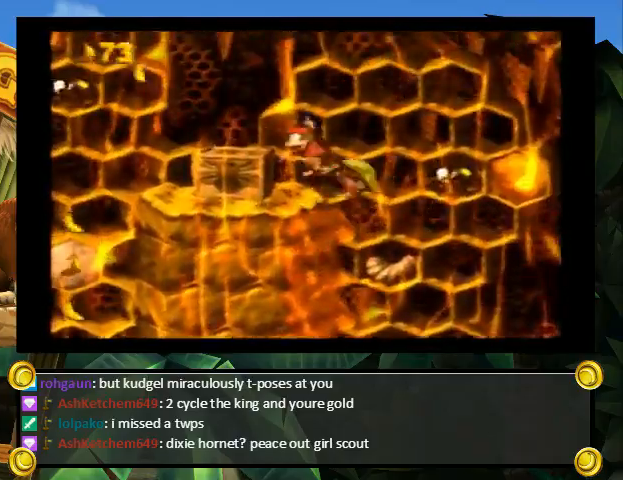
{"buttons": ["Y", "DPAD_LEFT"], "events": [[100, "DPAD_UP", "down"], [167, "DPAD_LEFT", "down"], [167, "DPAD_RIGHT", "up"], [200, "DPAD_UP", "up"]]}
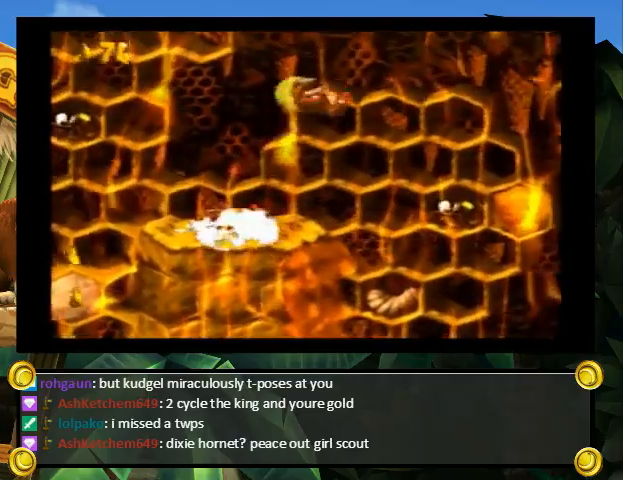
{"buttons": ["Y", "DPAD_DOWN", "DPAD_RIGHT"], "events": [[33, "DPAD_UP", "down"], [100, "DPAD_UP", "up"], [233, "DPAD_UP", "down"], [267, "DPAD_RIGHT", "down"], [300, "DPAD_LEFT", "up"], [300, "DPAD_UP", "up"], [467, "DPAD_DOWN", "down"]]}
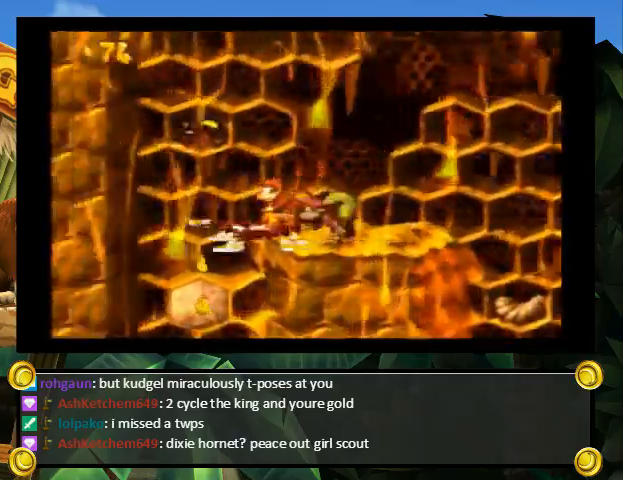
{"buttons": ["DPAD_DOWN", "DPAD_LEFT"], "events": [[33, "DPAD_LEFT", "down"], [33, "DPAD_RIGHT", "up"], [500, "Y", "up"]]}
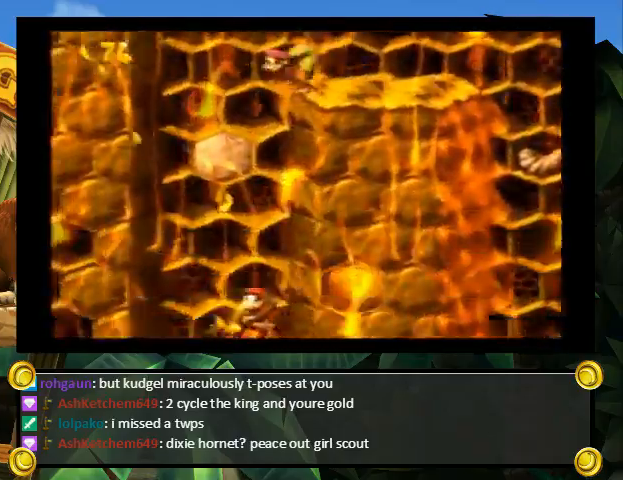
{"buttons": ["B", "Y", "DPAD_DOWN", "DPAD_LEFT"], "events": [[67, "Y", "down"], [300, "Y", "up"], [367, "Y", "down"], [467, "B", "down"]]}
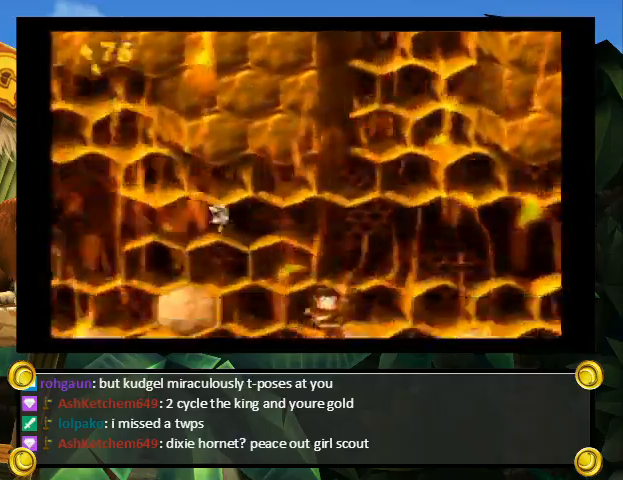
{"buttons": ["Y", "DPAD_LEFT"], "events": [[300, "DPAD_DOWN", "up"], [500, "B", "up"]]}
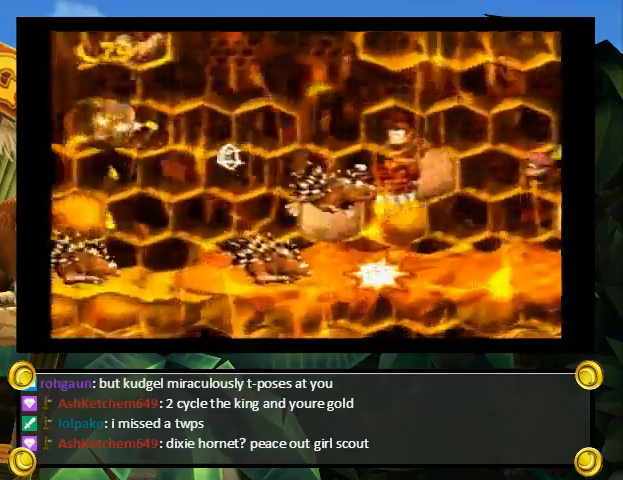
{"buttons": ["Y", "DPAD_LEFT"], "events": [[200, "Y", "up"], [267, "Y", "down"]]}
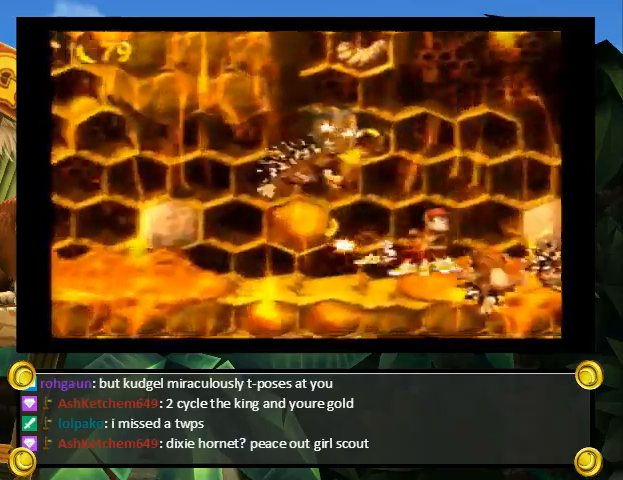
{"buttons": ["Y", "DPAD_LEFT"], "events": []}
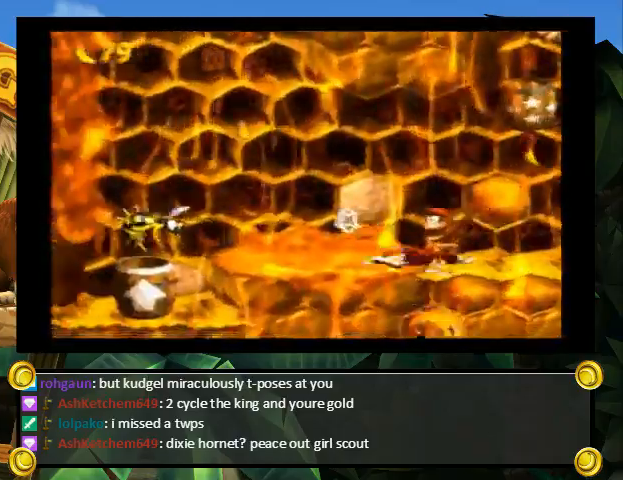
{"buttons": ["Y"], "events": [[467, "DPAD_LEFT", "up"]]}
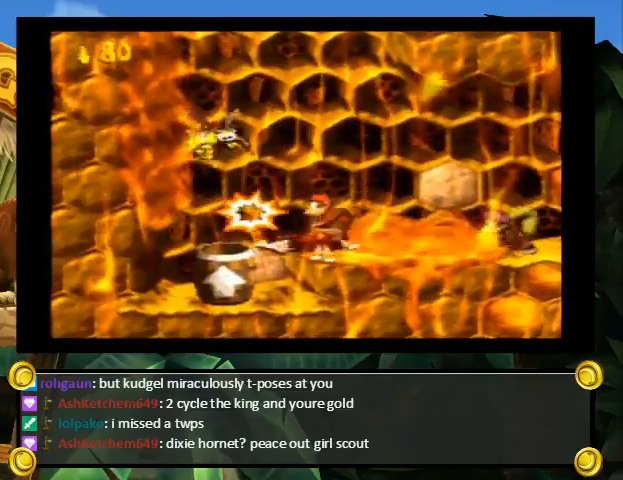
{"buttons": ["Y", "DPAD_LEFT"], "events": [[167, "DPAD_LEFT", "down"]]}
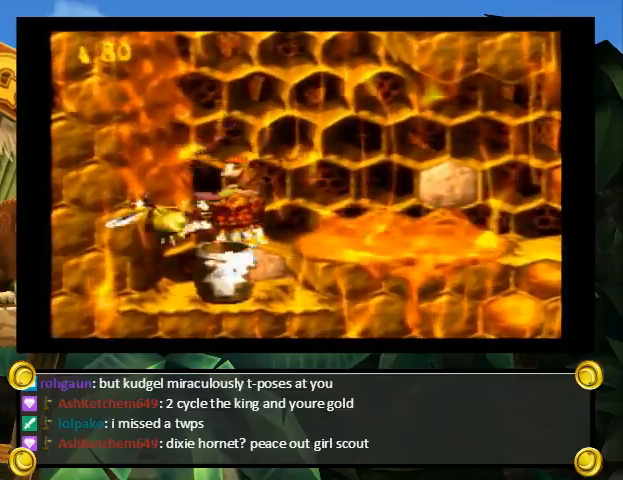
{"buttons": ["Y", "DPAD_LEFT"], "events": [[367, "DPAD_LEFT", "up"], [400, "DPAD_LEFT", "down"]]}
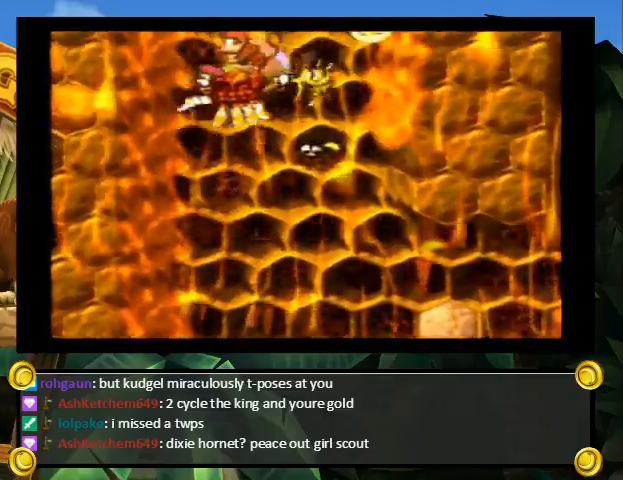
{"buttons": ["Y"], "events": [[33, "DPAD_LEFT", "up"], [67, "DPAD_LEFT", "down"], [167, "DPAD_LEFT", "up"], [267, "DPAD_LEFT", "down"], [333, "DPAD_LEFT", "up"], [400, "DPAD_LEFT", "down"], [500, "DPAD_LEFT", "up"]]}
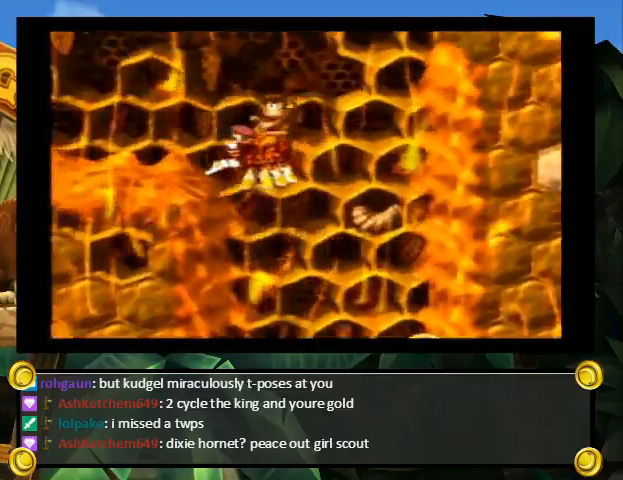
{"buttons": ["B", "DPAD_LEFT"], "events": [[67, "DPAD_LEFT", "down"], [200, "DPAD_LEFT", "up"], [300, "DPAD_LEFT", "down"], [333, "Y", "up"], [400, "DPAD_LEFT", "up"], [500, "B", "down"], [500, "DPAD_LEFT", "down"]]}
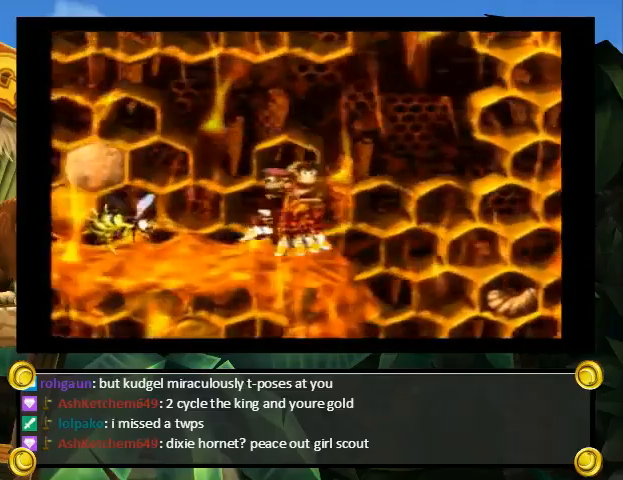
{"buttons": ["Y", "DPAD_LEFT"], "events": [[200, "Y", "down"], [500, "B", "up"]]}
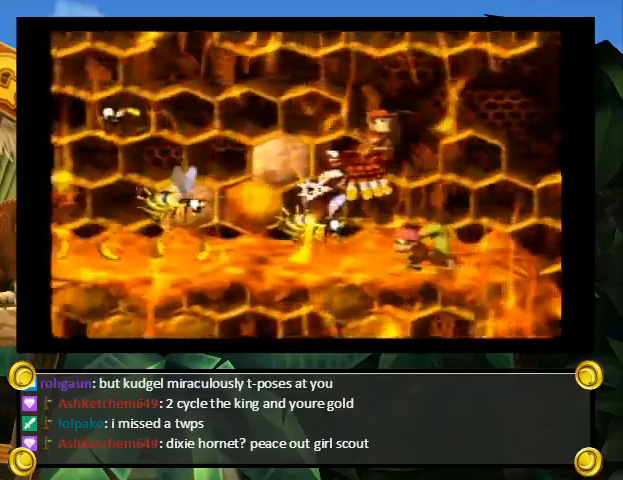
{"buttons": ["B", "Y", "DPAD_LEFT"], "events": [[133, "R1", "down"], [267, "R1", "up"], [367, "L1", "down"], [433, "B", "down"], [500, "L1", "up"]]}
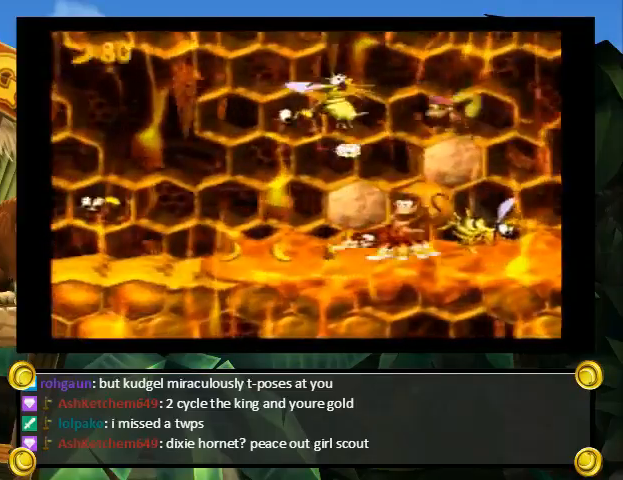
{"buttons": ["Y", "DPAD_LEFT"], "events": [[33, "DPAD_LEFT", "up"], [133, "B", "up"], [333, "DPAD_LEFT", "down"]]}
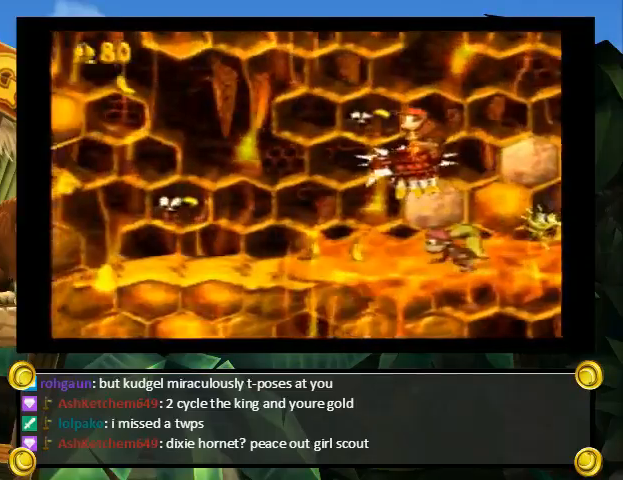
{"buttons": ["Y", "L1", "R1", "DPAD_LEFT"], "events": [[100, "B", "down"], [433, "L1", "down"], [433, "R1", "down"], [500, "B", "up"]]}
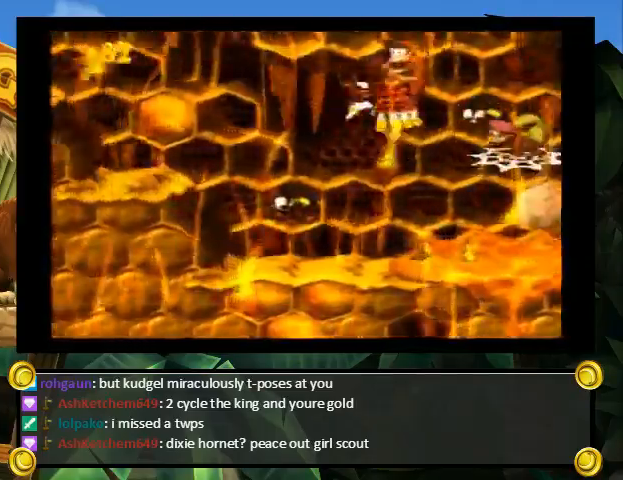
{"buttons": ["B", "Y", "DPAD_RIGHT"], "events": [[33, "R1", "up"], [67, "DPAD_LEFT", "up"], [67, "L1", "up"], [200, "DPAD_LEFT", "down"], [333, "B", "down"], [367, "DPAD_UP", "down"], [400, "DPAD_LEFT", "up"], [467, "DPAD_RIGHT", "down"], [467, "DPAD_UP", "up"]]}
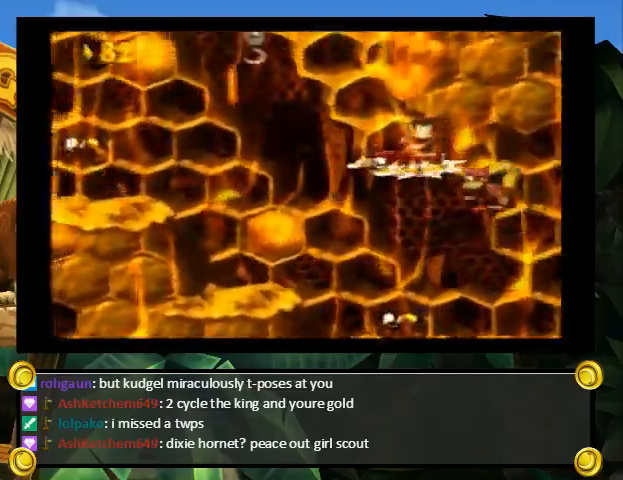
{"buttons": ["Y", "DPAD_LEFT"], "events": [[67, "DPAD_RIGHT", "up"], [167, "DPAD_RIGHT", "down"], [267, "DPAD_UP", "down"], [267, "L1", "down"], [267, "R1", "down"], [367, "B", "up"], [367, "DPAD_RIGHT", "up"], [367, "DPAD_UP", "up"], [367, "R1", "up"], [400, "L1", "up"], [500, "DPAD_LEFT", "down"]]}
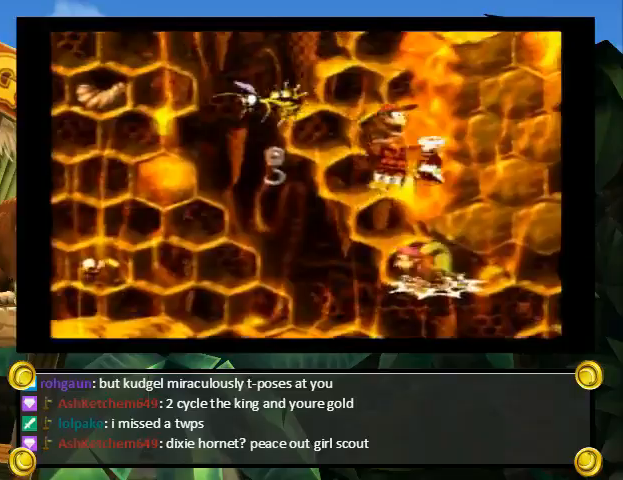
{"buttons": ["B", "Y", "DPAD_UP", "DPAD_RIGHT"], "events": [[33, "B", "down"], [33, "DPAD_UP", "down"], [133, "DPAD_RIGHT", "down"], [167, "DPAD_LEFT", "up"], [400, "B", "up"], [500, "B", "down"]]}
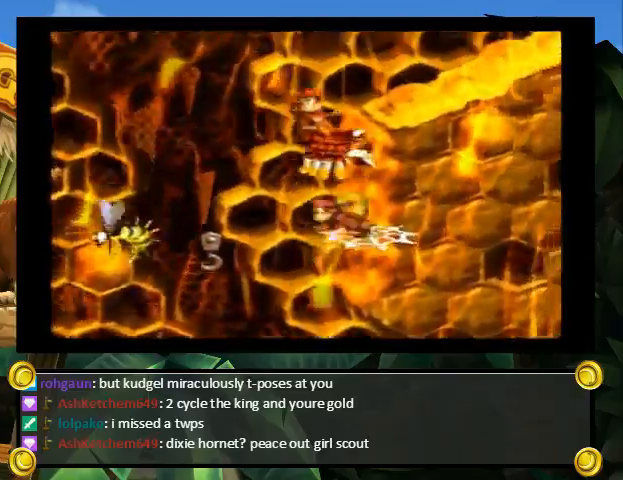
{"buttons": ["Y", "DPAD_UP", "DPAD_RIGHT"], "events": [[300, "B", "up"], [333, "Y", "up"], [400, "Y", "down"]]}
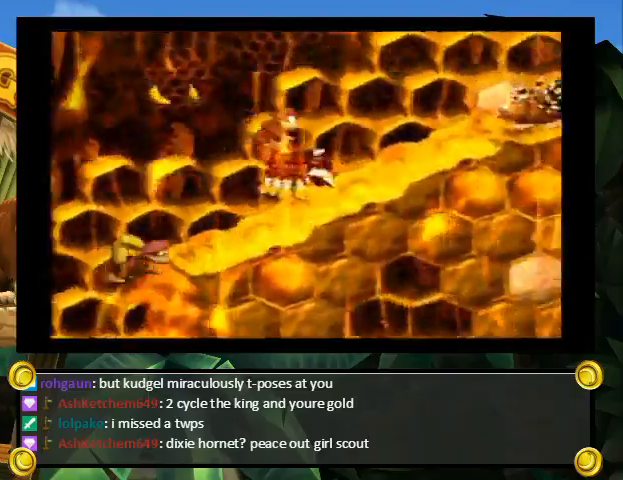
{"buttons": ["Y", "DPAD_RIGHT"]}
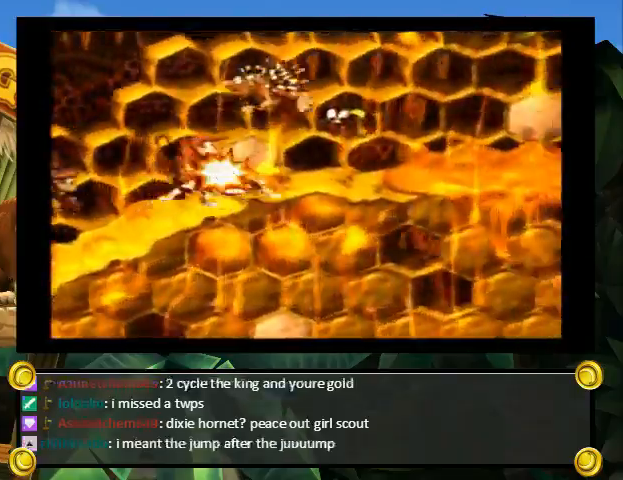
{"buttons": ["Y", "DPAD_RIGHT"], "events": []}
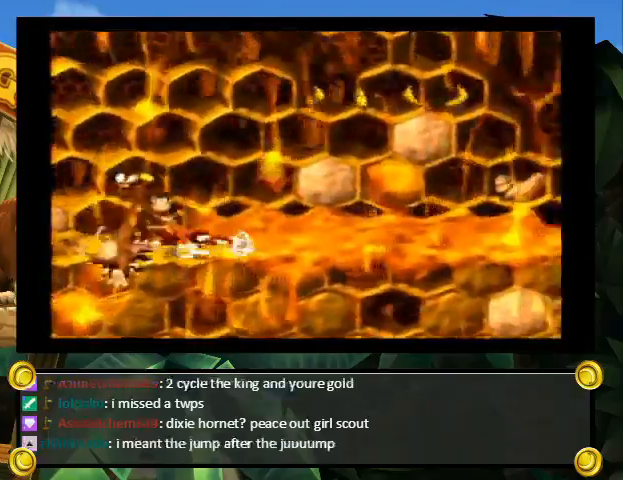
{"buttons": ["Y", "DPAD_RIGHT"], "events": []}
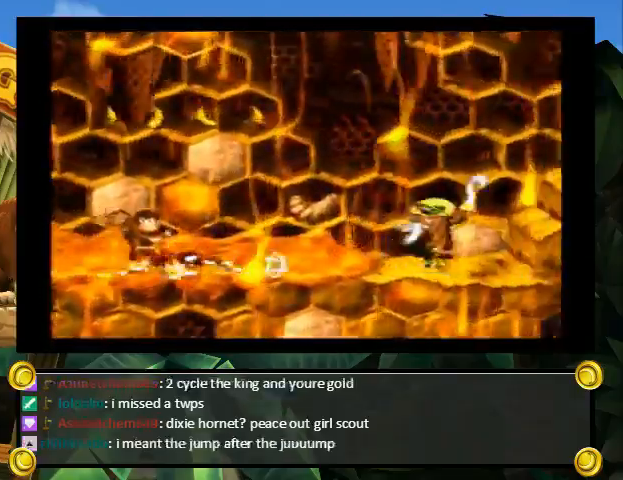
{"buttons": ["B", "Y", "DPAD_RIGHT"], "events": [[300, "B", "down"]]}